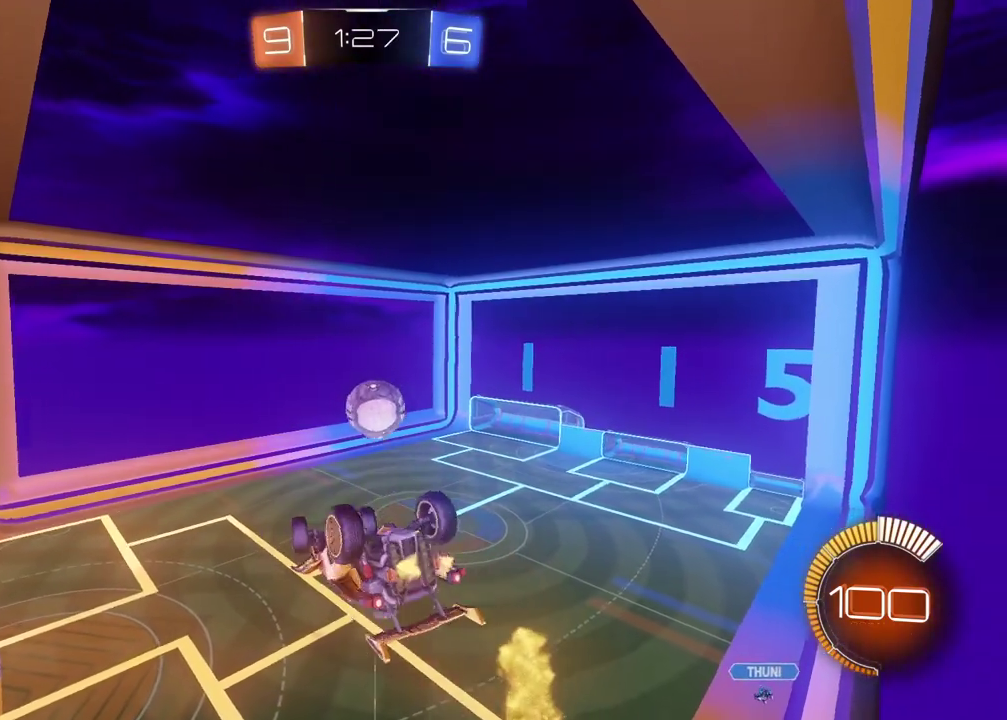
Gameplay with a controller (PlayStation layout); each line is a JSON object with the inputs held at the frame after it. "events" lists button and stick changes between this image and that frame as [ms after this image, input, new state], when the widget could be followed in between.
{"buttons": ["CIRCLE", "R2"], "left_stick": "right", "right_stick": "center"}
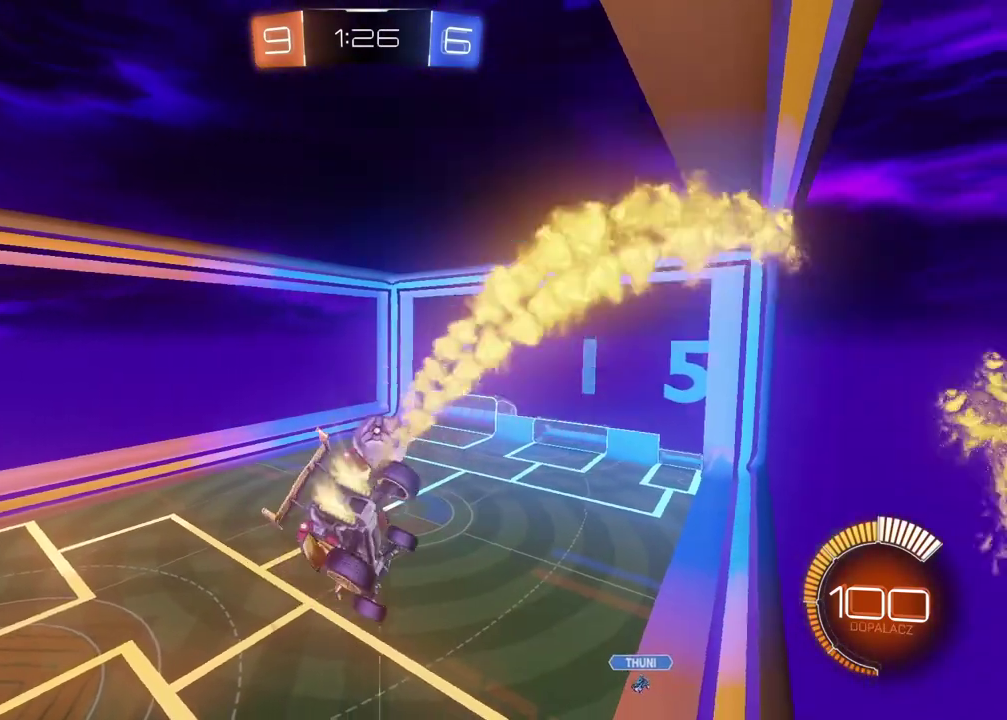
{"buttons": ["CIRCLE", "R2"], "left_stick": "center", "right_stick": "center", "events": [[33, "left_stick", "down-right"], [133, "left_stick", "center"], [333, "left_stick", "right"], [383, "left_stick", "center"]]}
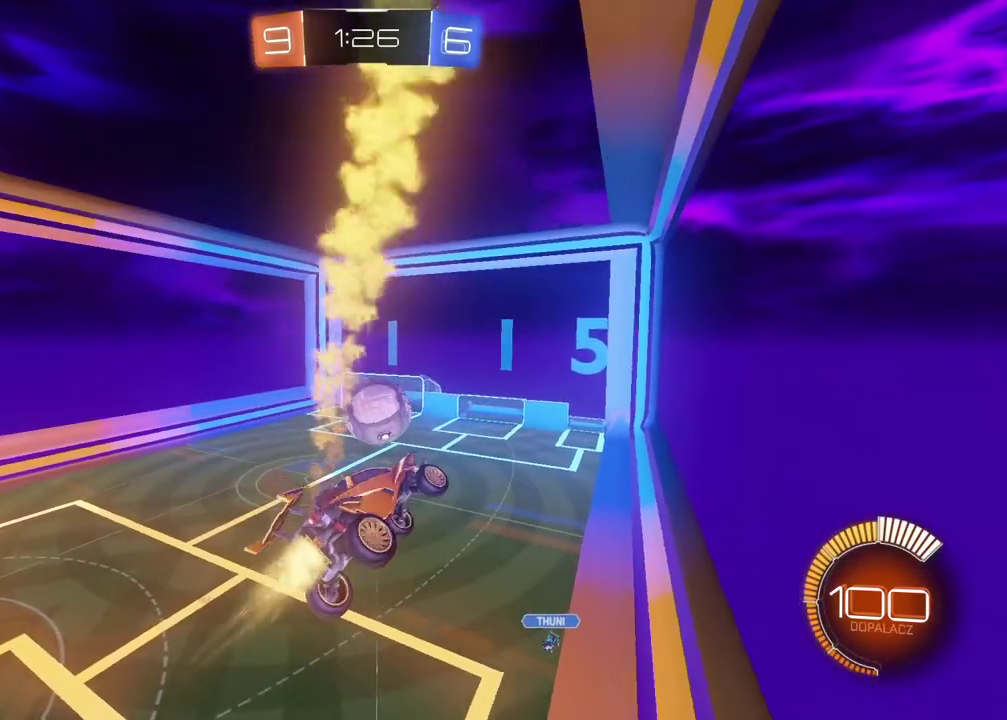
{"buttons": ["CIRCLE", "R2"], "left_stick": "up-left", "right_stick": "center", "events": [[267, "left_stick", "left"], [417, "CIRCLE", "up"], [467, "left_stick", "up-left"], [483, "CIRCLE", "down"]]}
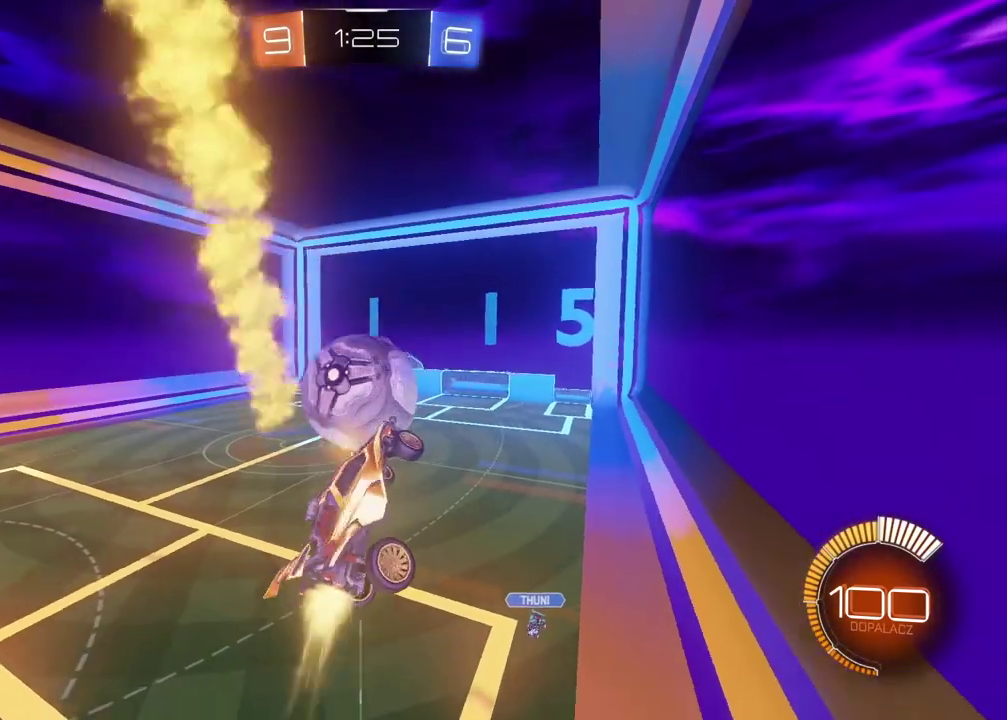
{"buttons": ["R2"], "left_stick": "center", "right_stick": "center", "events": [[83, "left_stick", "up"], [133, "left_stick", "center"], [183, "CIRCLE", "up"], [267, "left_stick", "up-right"], [300, "L2", "down"], [400, "L2", "up"], [417, "left_stick", "center"]]}
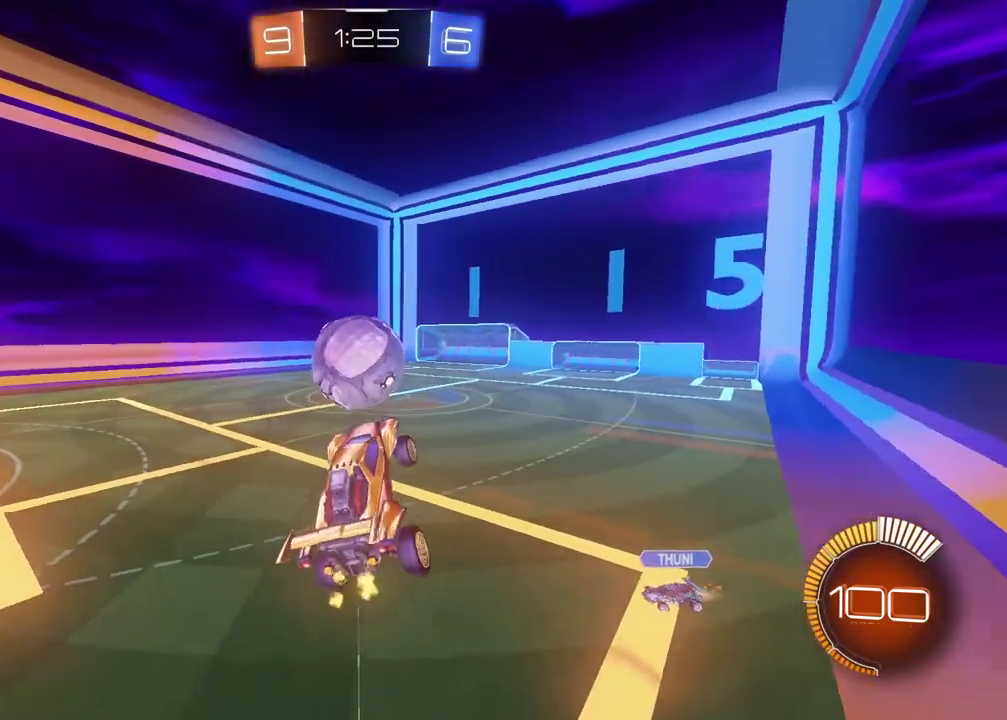
{"buttons": ["L2"], "left_stick": "center", "right_stick": "center", "events": [[167, "R2", "up"], [250, "left_stick", "left"], [317, "left_stick", "center"], [417, "L2", "down"]]}
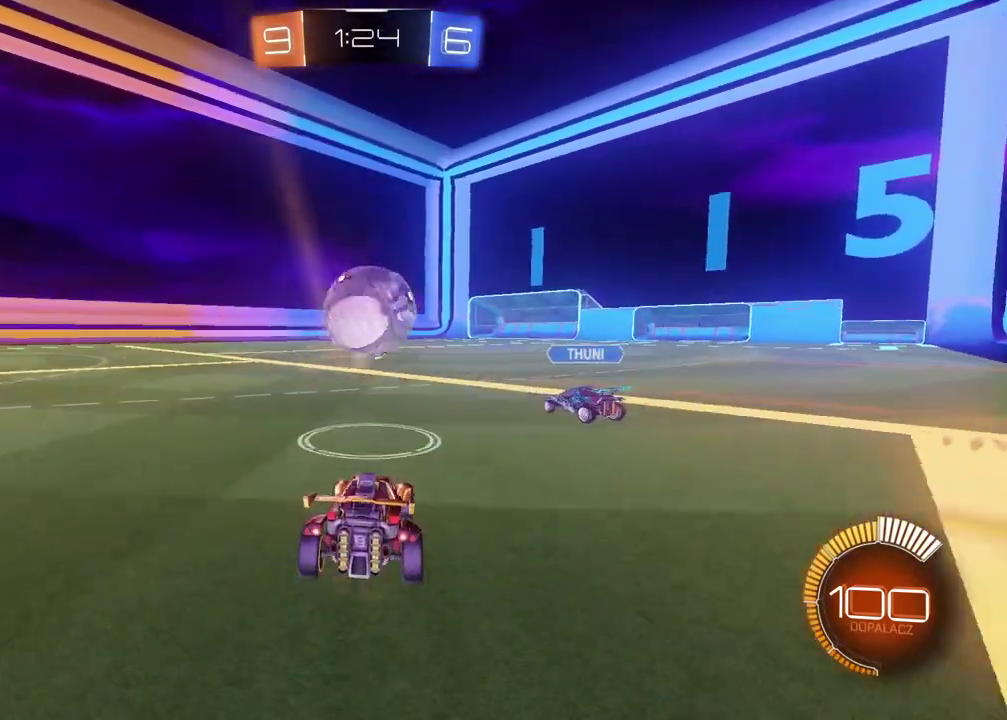
{"buttons": [], "left_stick": "center", "right_stick": "center", "events": [[33, "L2", "up"], [50, "R2", "down"], [250, "left_stick", "down-right"], [267, "CROSS", "down"], [283, "R2", "up"], [300, "left_stick", "down"], [450, "CROSS", "up"], [483, "left_stick", "center"]]}
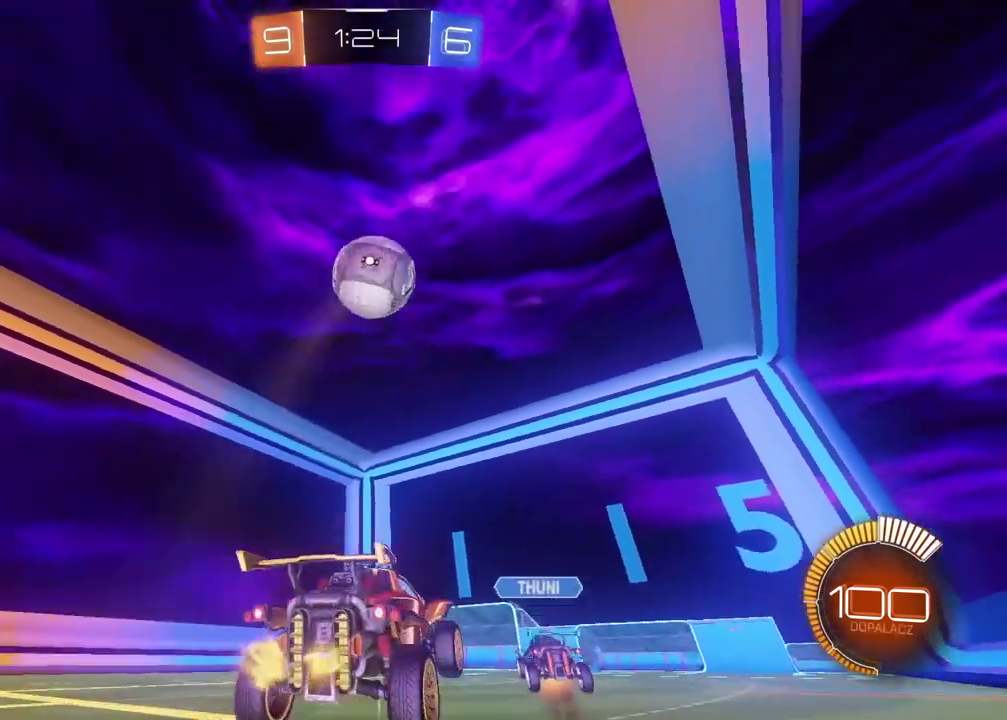
{"buttons": ["CIRCLE", "L2", "R2"], "left_stick": "center", "right_stick": "center", "events": [[33, "CIRCLE", "down"], [33, "CROSS", "down"], [100, "left_stick", "down-left"], [117, "CIRCLE", "up"], [183, "CROSS", "up"], [233, "L2", "down"], [367, "CIRCLE", "down"], [400, "R2", "down"], [467, "left_stick", "center"]]}
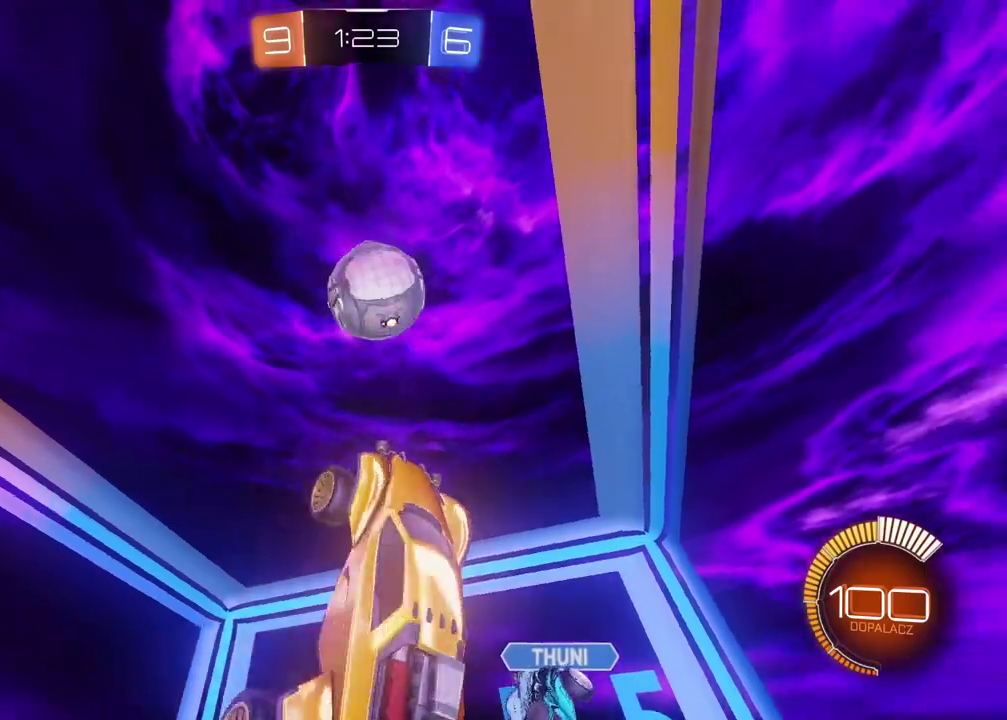
{"buttons": ["CIRCLE", "L2", "R2"], "left_stick": "center", "right_stick": "center", "events": [[133, "left_stick", "right"], [233, "left_stick", "center"]]}
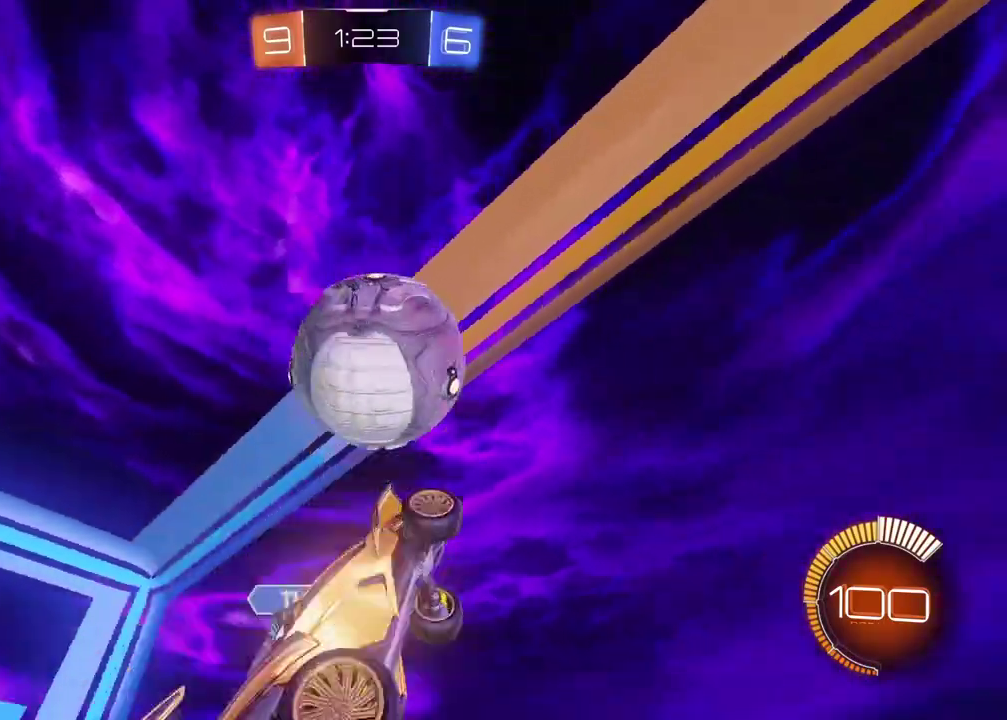
{"buttons": ["L2", "R2"], "left_stick": "up-right", "right_stick": "center", "events": [[50, "left_stick", "up-left"], [167, "left_stick", "center"], [217, "CIRCLE", "up"], [233, "left_stick", "down"], [483, "left_stick", "up-right"]]}
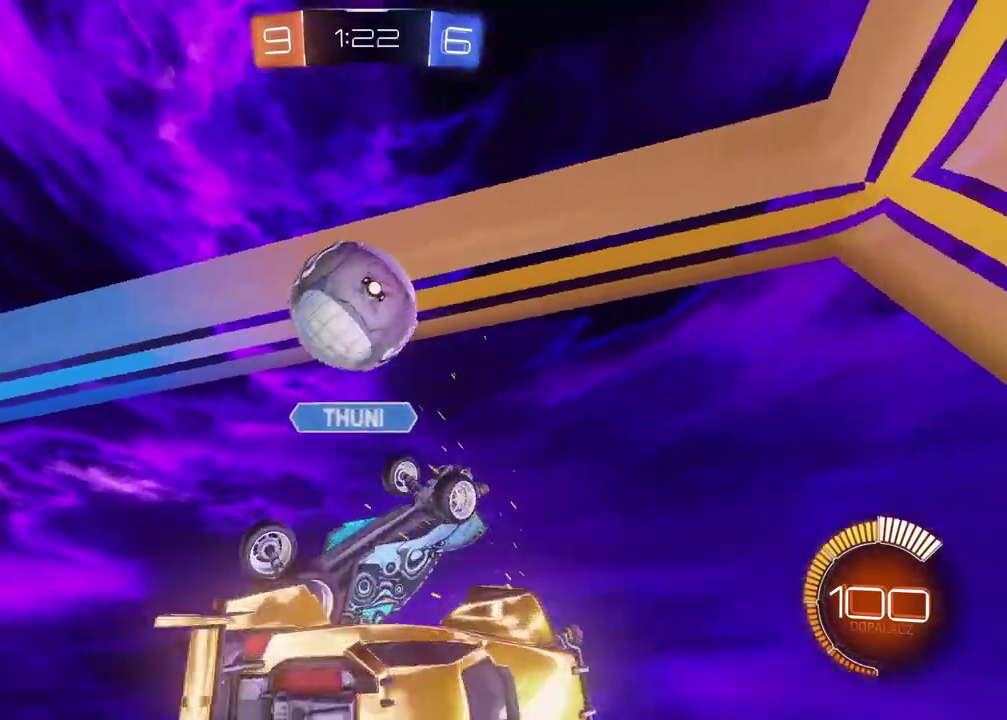
{"buttons": [], "left_stick": "down", "right_stick": "center"}
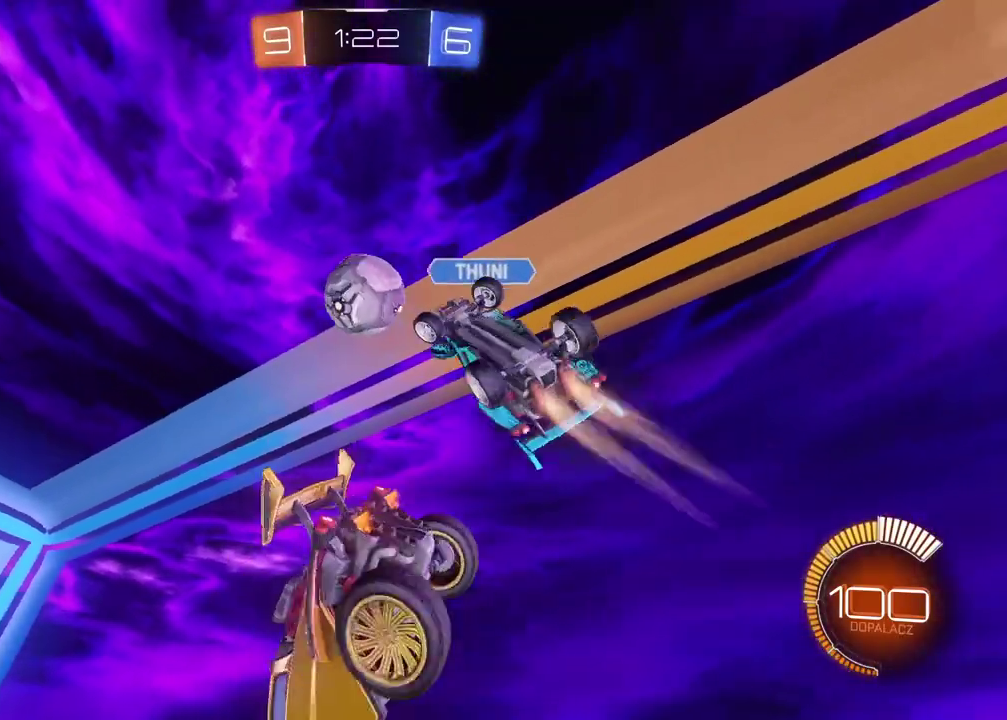
{"buttons": ["CIRCLE", "L2", "R2"], "left_stick": "up-left", "right_stick": "center"}
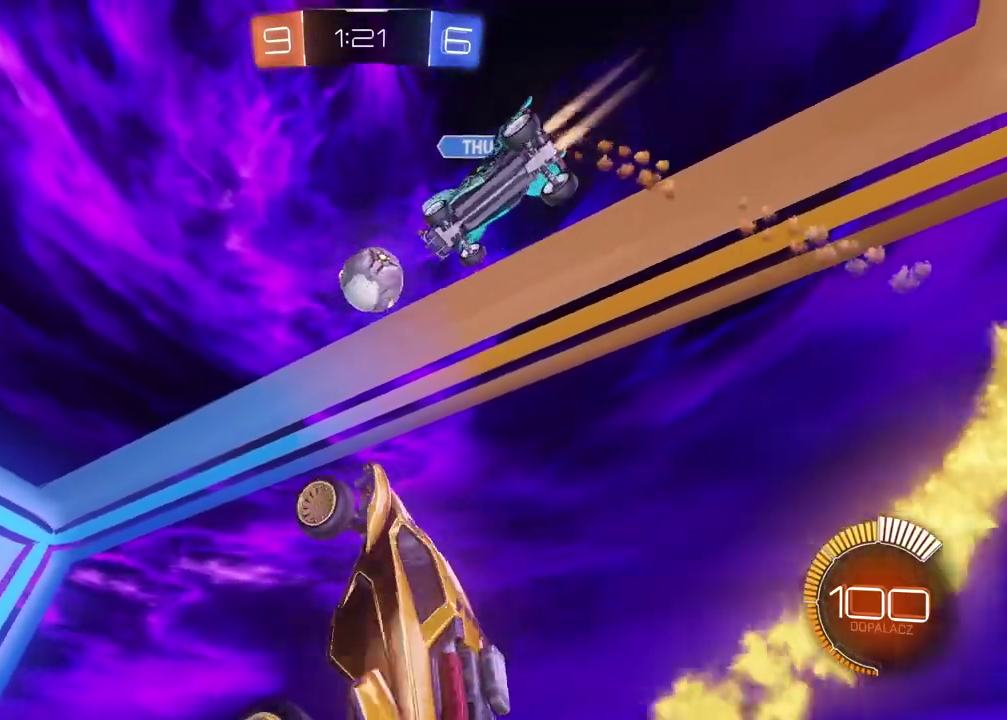
{"buttons": ["CIRCLE", "L2", "R2"], "left_stick": "center", "right_stick": "center", "events": [[33, "left_stick", "center"], [167, "left_stick", "down"], [267, "left_stick", "down-left"], [467, "left_stick", "center"]]}
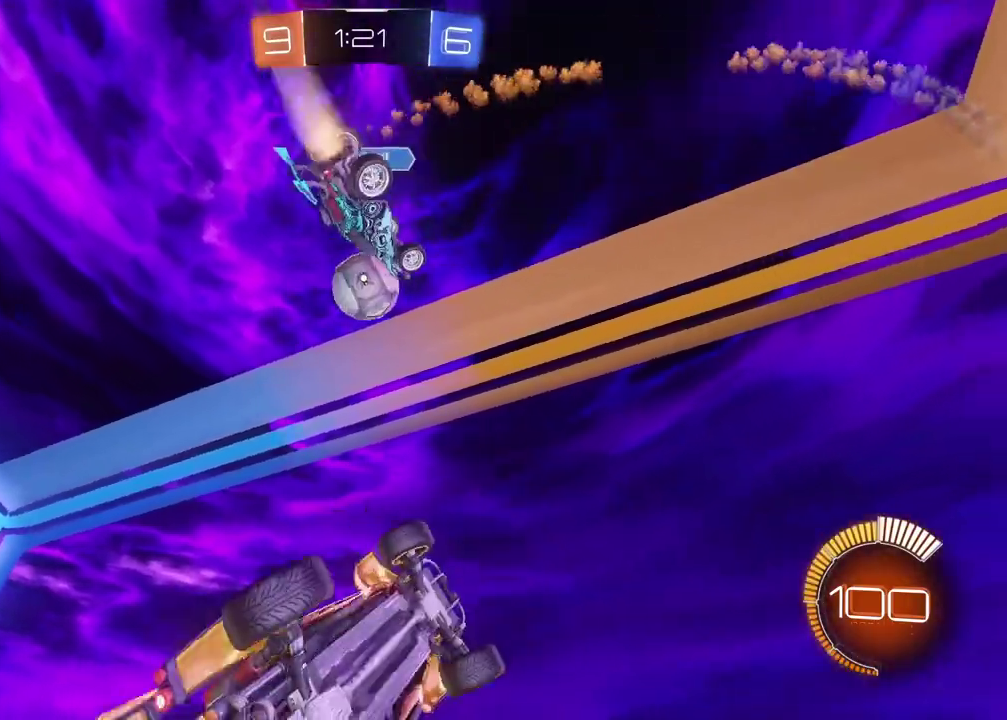
{"buttons": ["L2", "R2"], "left_stick": "left", "right_stick": "center", "events": [[100, "left_stick", "down"], [483, "left_stick", "left"], [500, "CIRCLE", "up"]]}
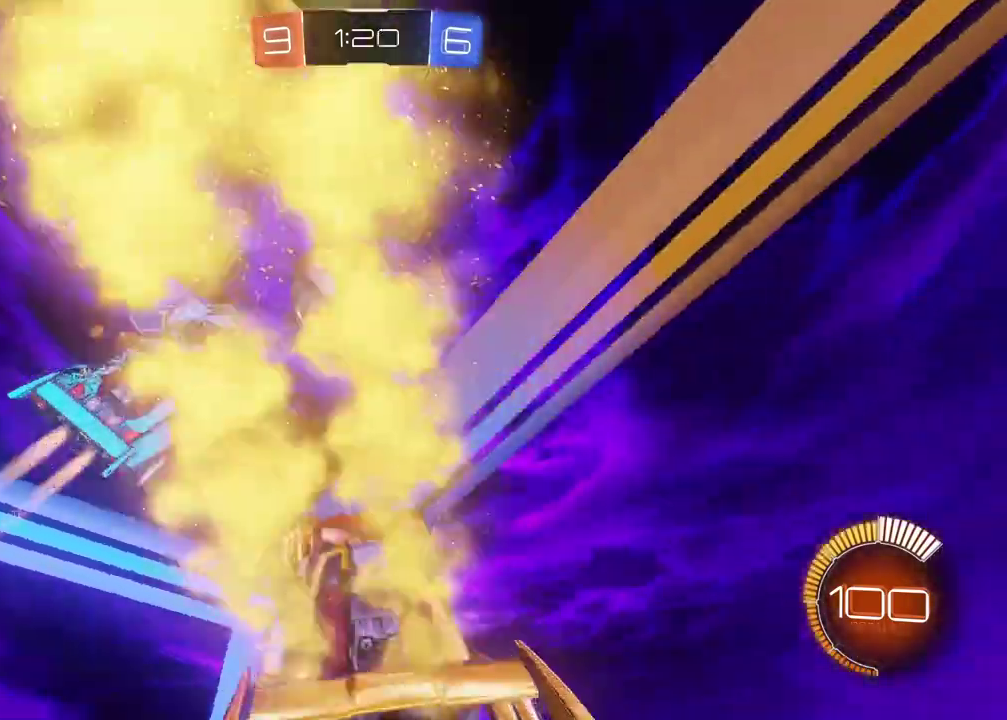
{"buttons": ["CIRCLE", "R2"], "left_stick": "center", "right_stick": "center", "events": [[100, "L2", "up"], [217, "left_stick", "up-left"], [250, "CIRCLE", "down"], [300, "left_stick", "up"], [383, "left_stick", "center"]]}
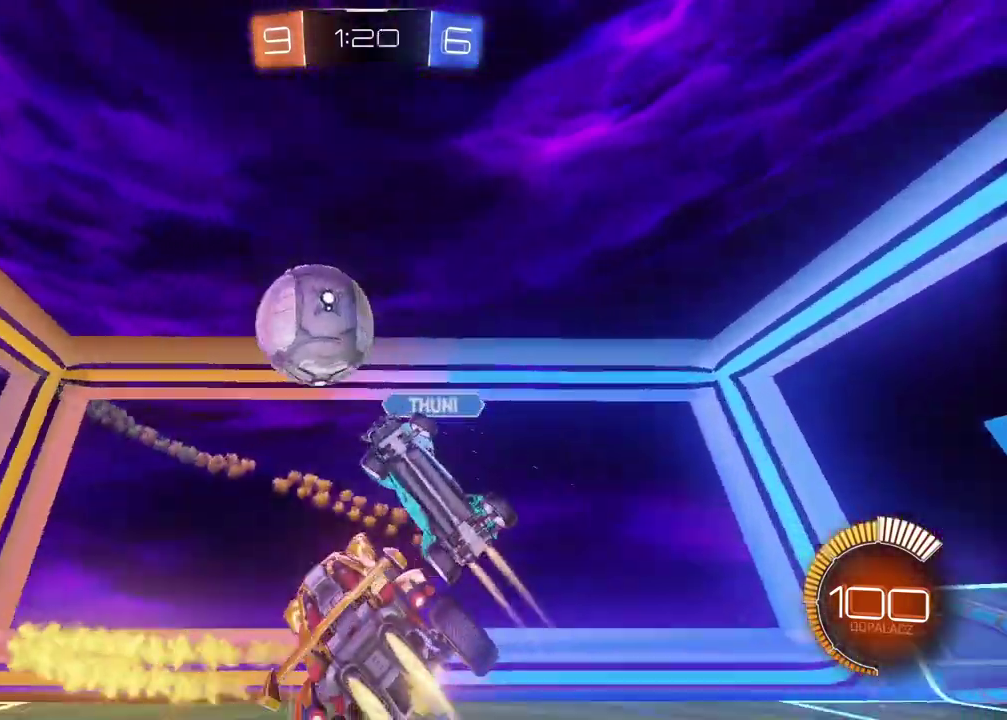
{"buttons": ["CIRCLE", "R2"], "left_stick": "down-left", "right_stick": "center", "events": [[133, "left_stick", "down"], [233, "left_stick", "center"], [483, "left_stick", "down-left"]]}
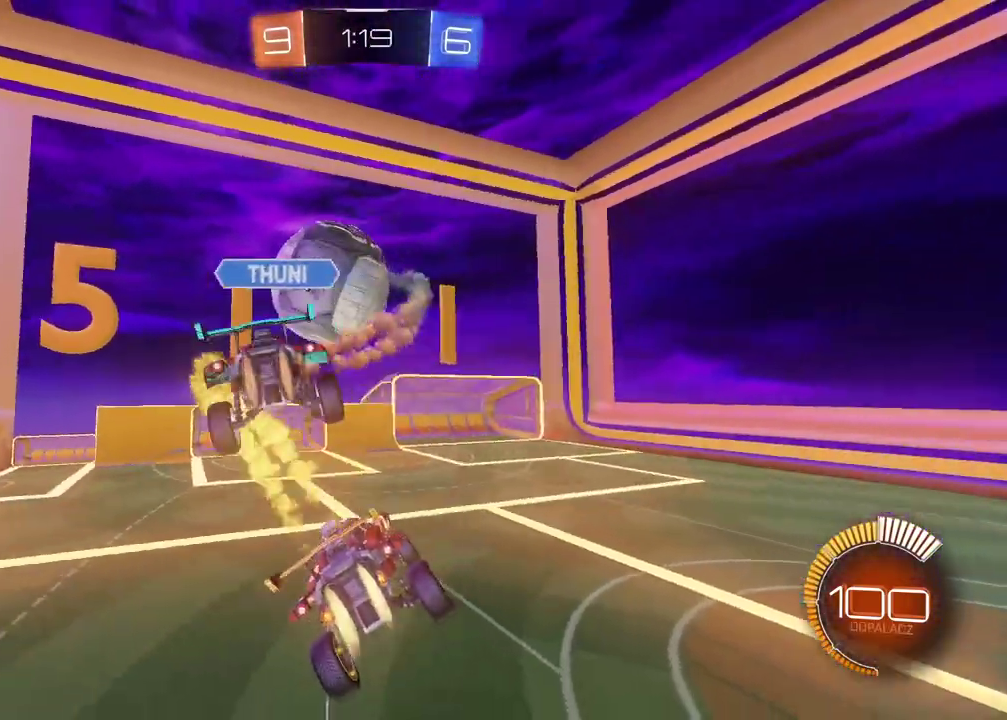
{"buttons": ["CIRCLE", "R2"], "left_stick": "right", "right_stick": "center", "events": [[67, "left_stick", "center"], [267, "L2", "down"], [283, "left_stick", "right"], [417, "L2", "up"]]}
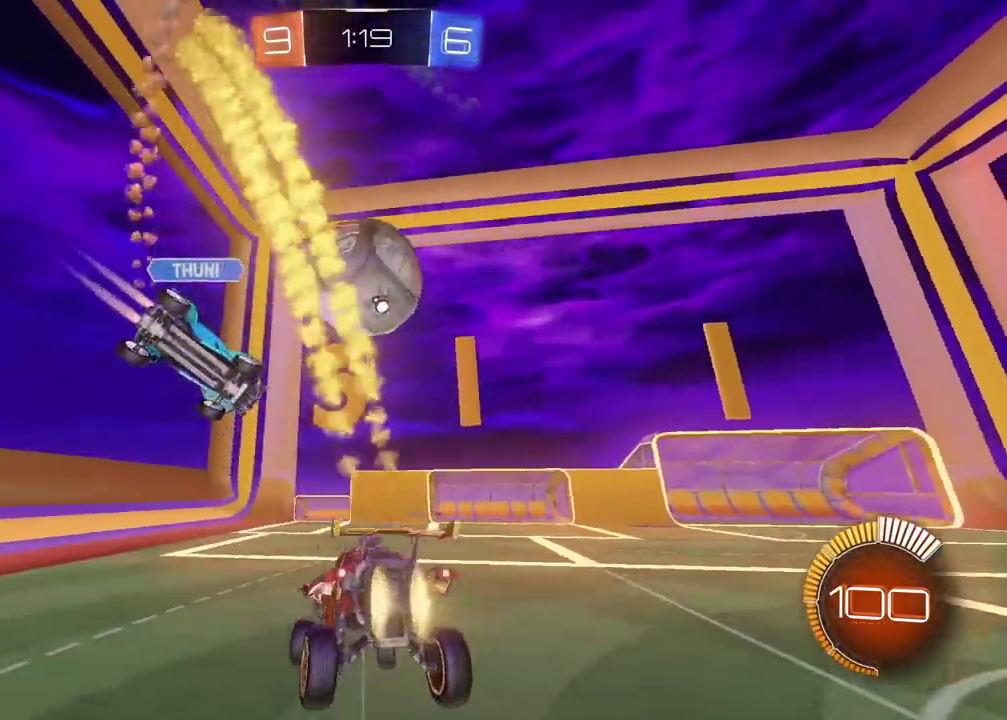
{"buttons": [], "left_stick": "center", "right_stick": "center", "events": [[100, "left_stick", "center"], [133, "CIRCLE", "up"], [217, "TRIANGLE", "down"], [333, "TRIANGLE", "up"], [500, "R2", "up"]]}
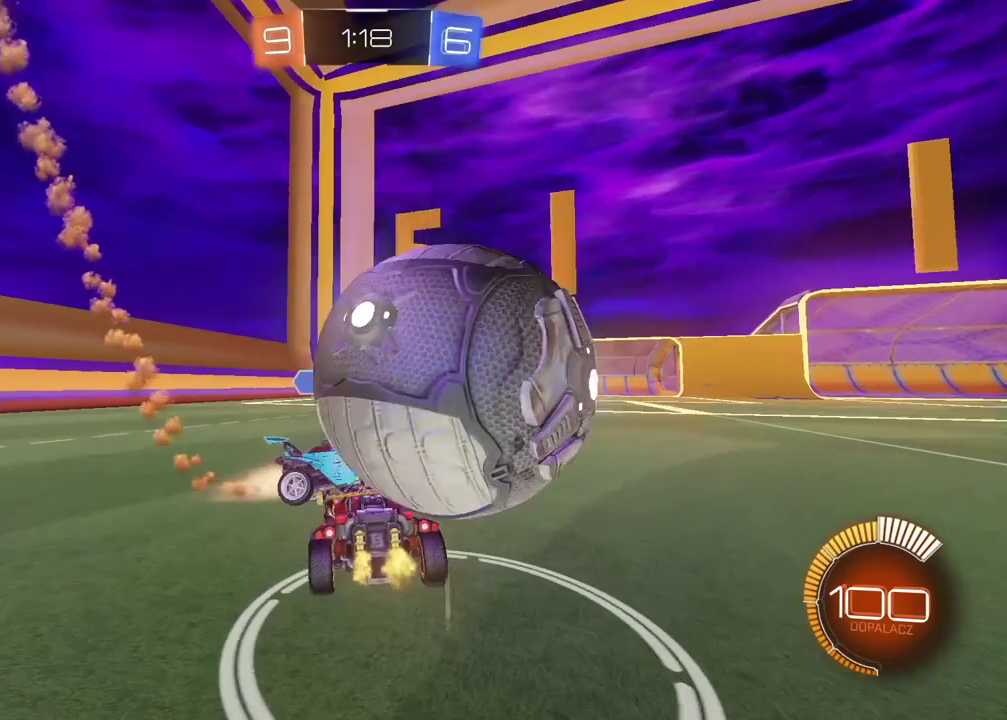
{"buttons": ["R2"], "left_stick": "right", "right_stick": "center", "events": [[17, "L2", "down"], [100, "R2", "down"], [117, "L2", "up"], [167, "left_stick", "right"]]}
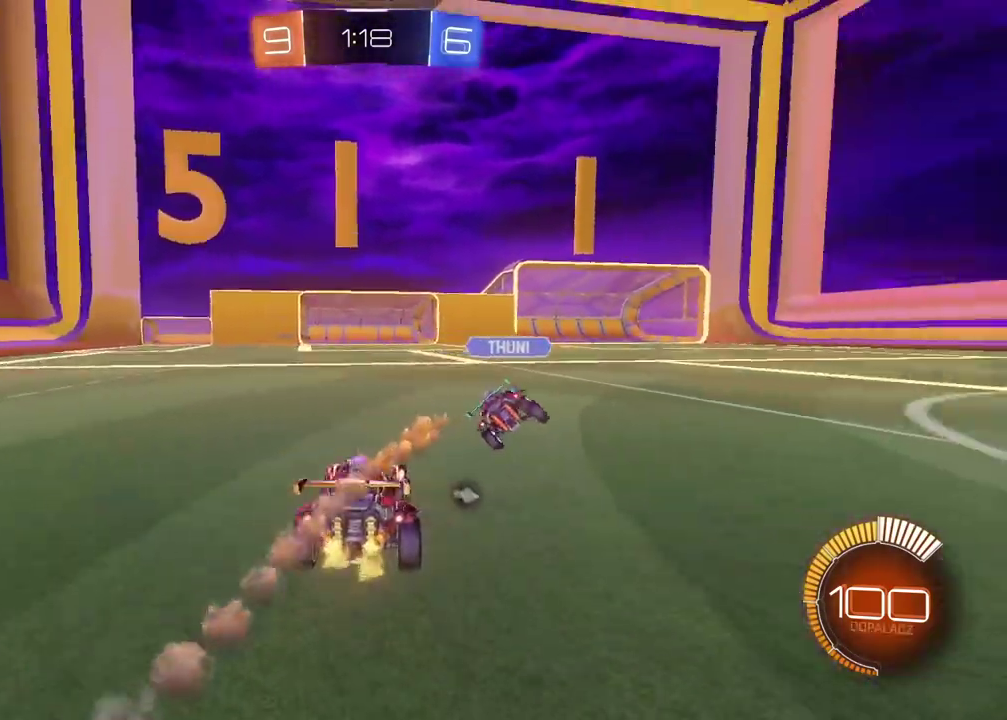
{"buttons": ["L1", "R2"], "left_stick": "right", "right_stick": "center", "events": [[133, "TRIANGLE", "down"], [233, "TRIANGLE", "up"], [333, "L1", "down"], [417, "R2", "up"], [467, "R2", "down"]]}
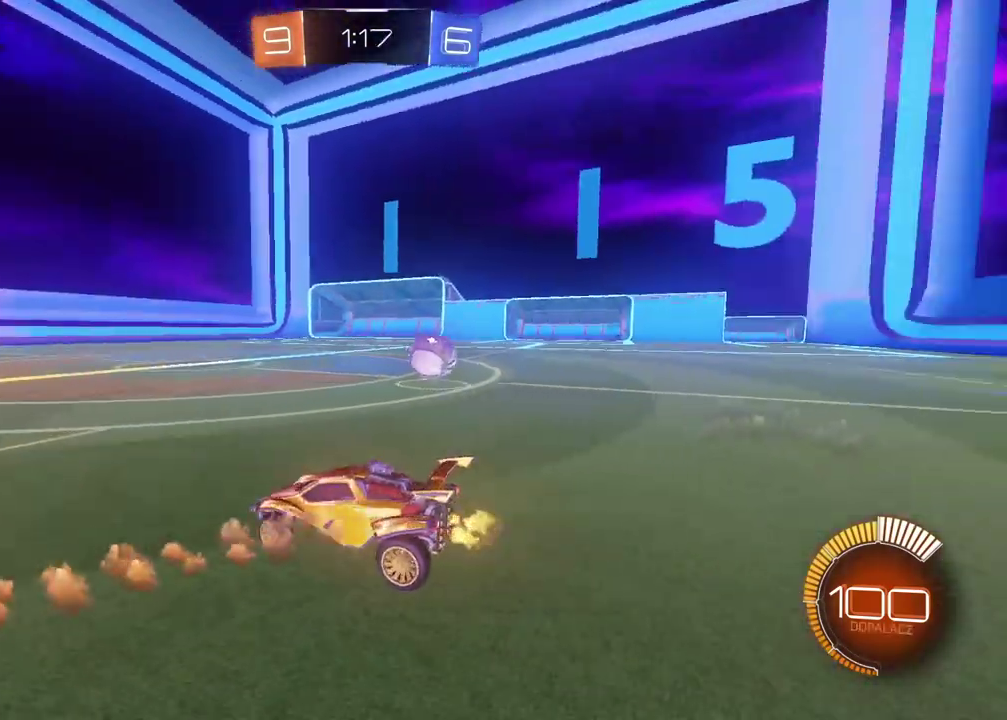
{"buttons": ["CIRCLE", "R2"], "left_stick": "center", "right_stick": "center", "events": [[17, "L1", "up"], [183, "CIRCLE", "down"], [417, "left_stick", "center"]]}
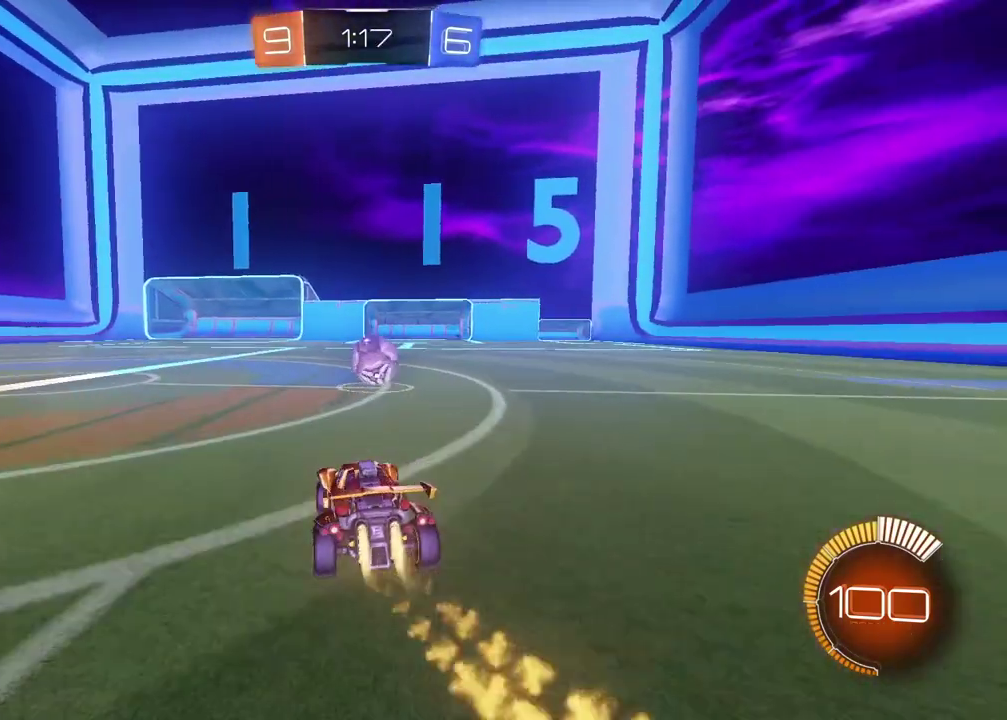
{"buttons": ["CIRCLE", "TRIANGLE", "R2"], "left_stick": "right", "right_stick": "center", "events": [[100, "left_stick", "left"], [217, "left_stick", "center"], [350, "TRIANGLE", "down"], [417, "left_stick", "right"]]}
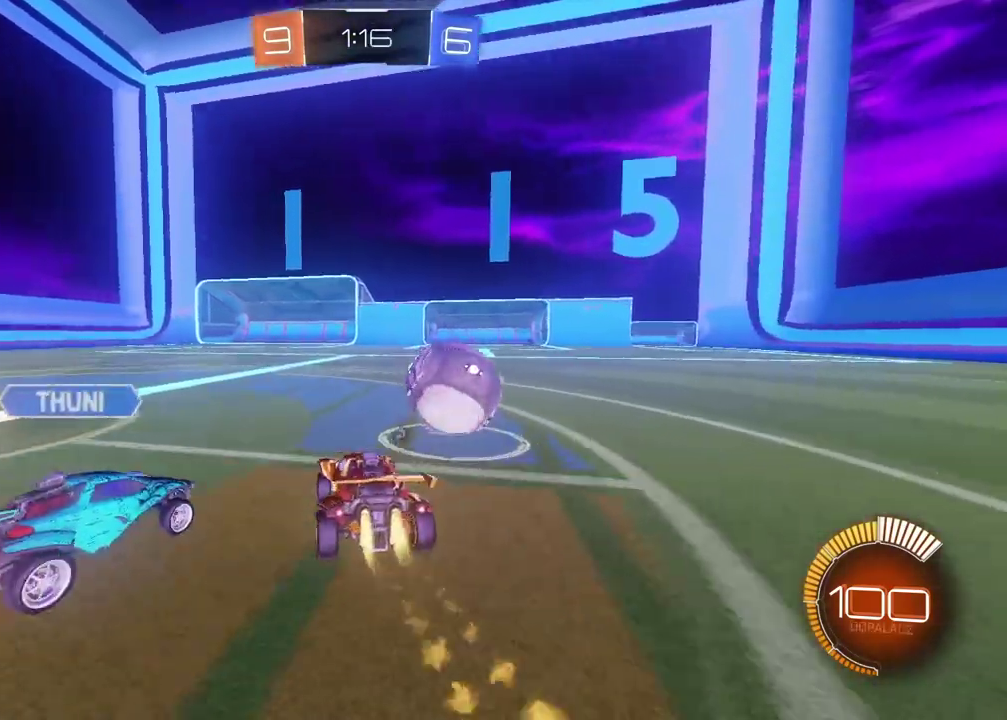
{"buttons": ["CIRCLE", "R2"], "left_stick": "center", "right_stick": "center", "events": [[17, "TRIANGLE", "up"], [333, "left_stick", "center"], [383, "left_stick", "right"], [483, "left_stick", "center"]]}
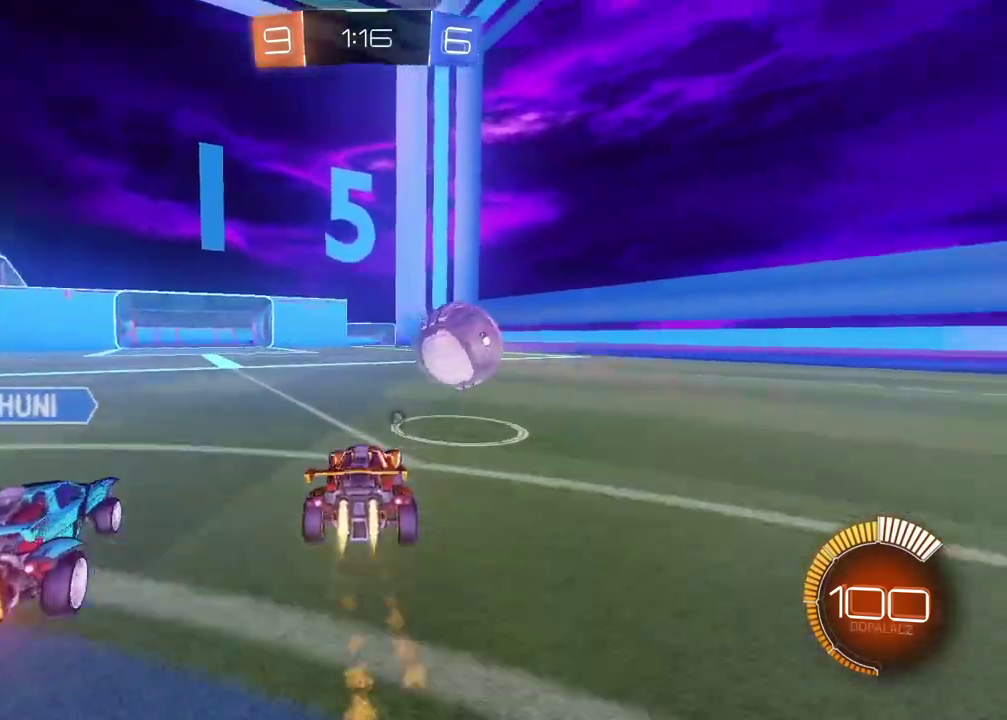
{"buttons": ["CIRCLE", "R2"], "left_stick": "center", "right_stick": "center", "events": [[217, "left_stick", "left"], [283, "left_stick", "center"]]}
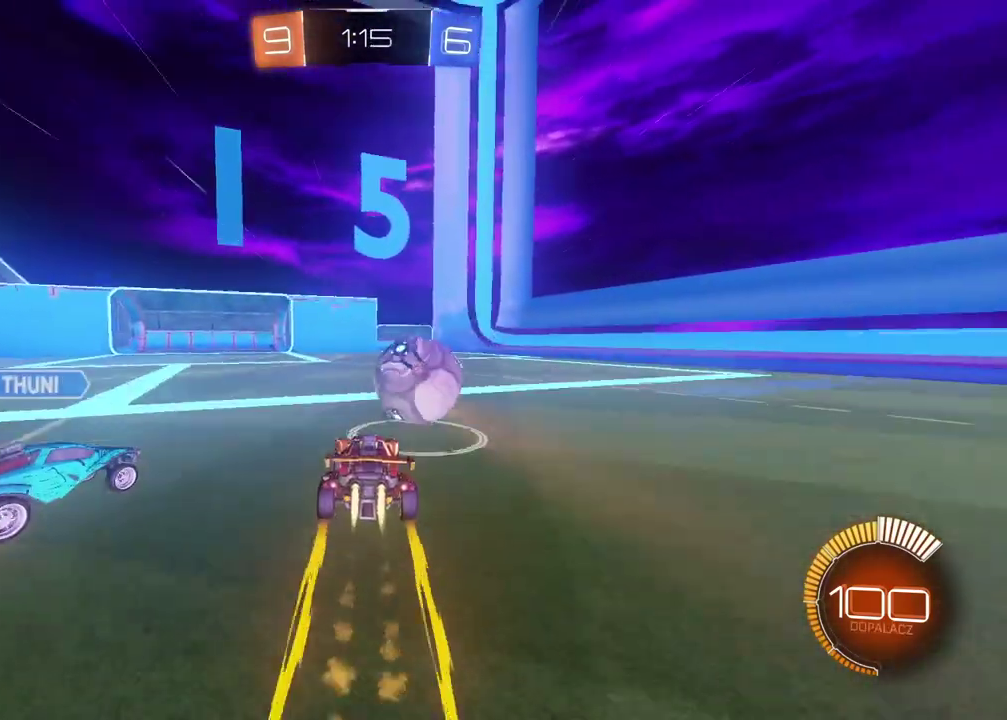
{"buttons": ["R2"], "left_stick": "center", "right_stick": "center", "events": [[267, "CIRCLE", "up"]]}
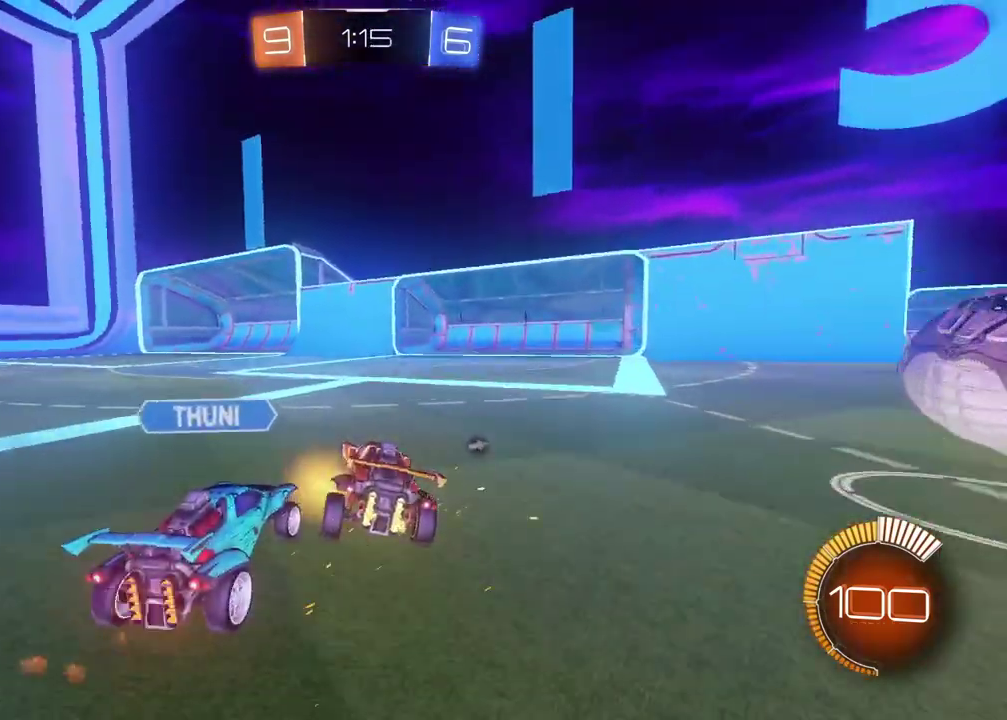
{"buttons": ["R2"], "left_stick": "left", "right_stick": "center", "events": [[67, "TRIANGLE", "down"], [167, "TRIANGLE", "up"], [250, "left_stick", "down-left"], [383, "left_stick", "left"]]}